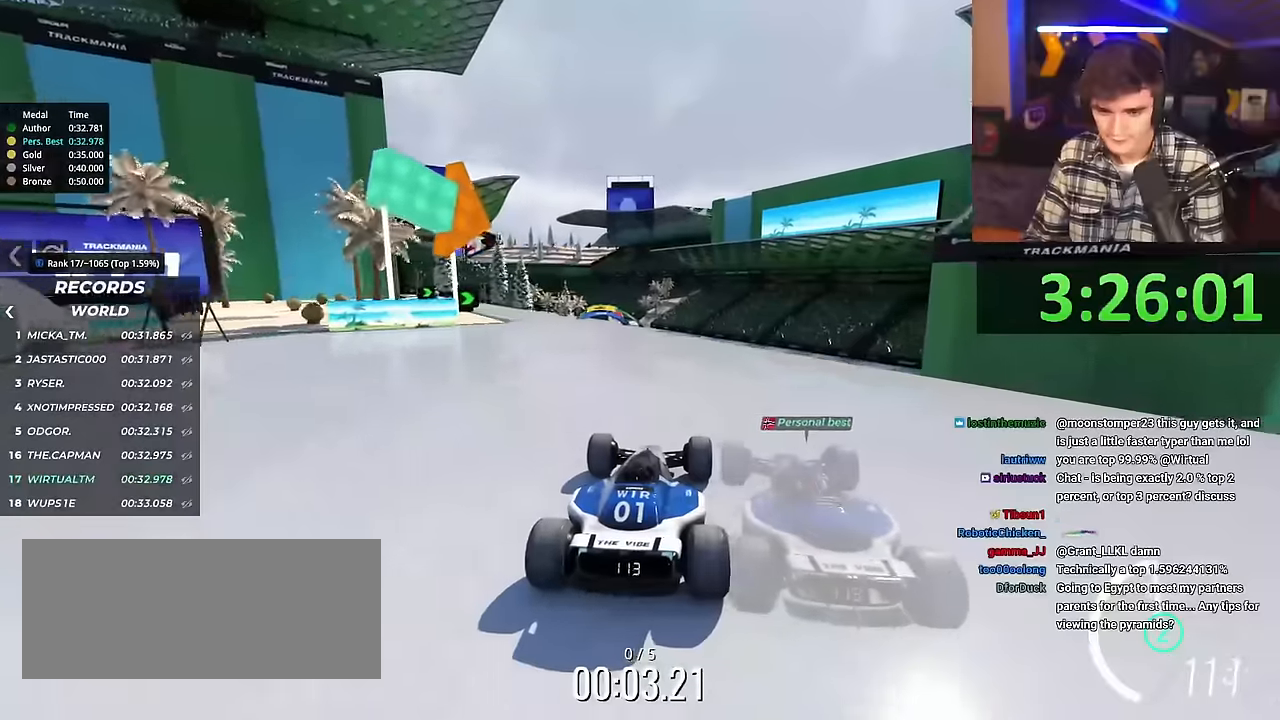
Gameplay with keyboard; each line is a JSON object with the keys held at the frame after it. "events" lists presses ("down") and releases ("up") of "brake", "down", "left", "right" and "up" between this image and that frame as [ms after this image, input, new state], when the widget could be followed in between. No other keys are recorded. Mouse input is not recorded. Key names are as the overlay labels them; some are game actions (e.g. jump) rather than physical keys.
{"keys": ["up"], "events": []}
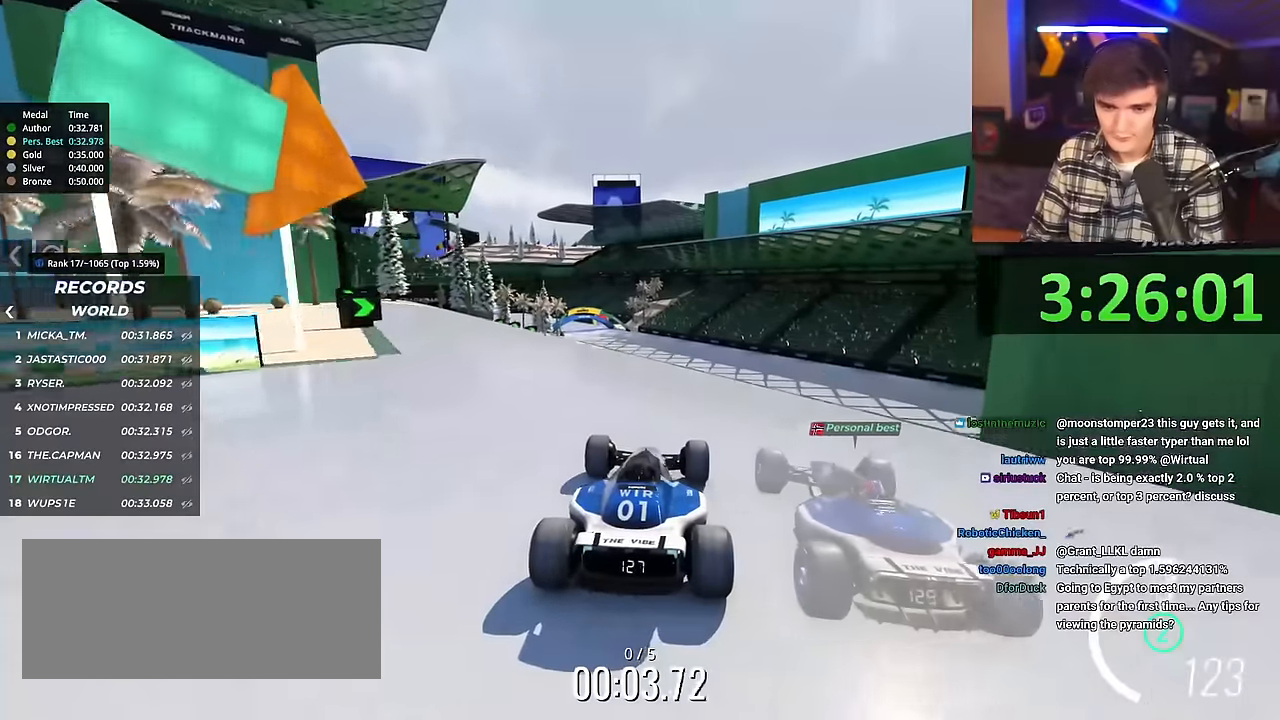
{"keys": ["up"], "events": []}
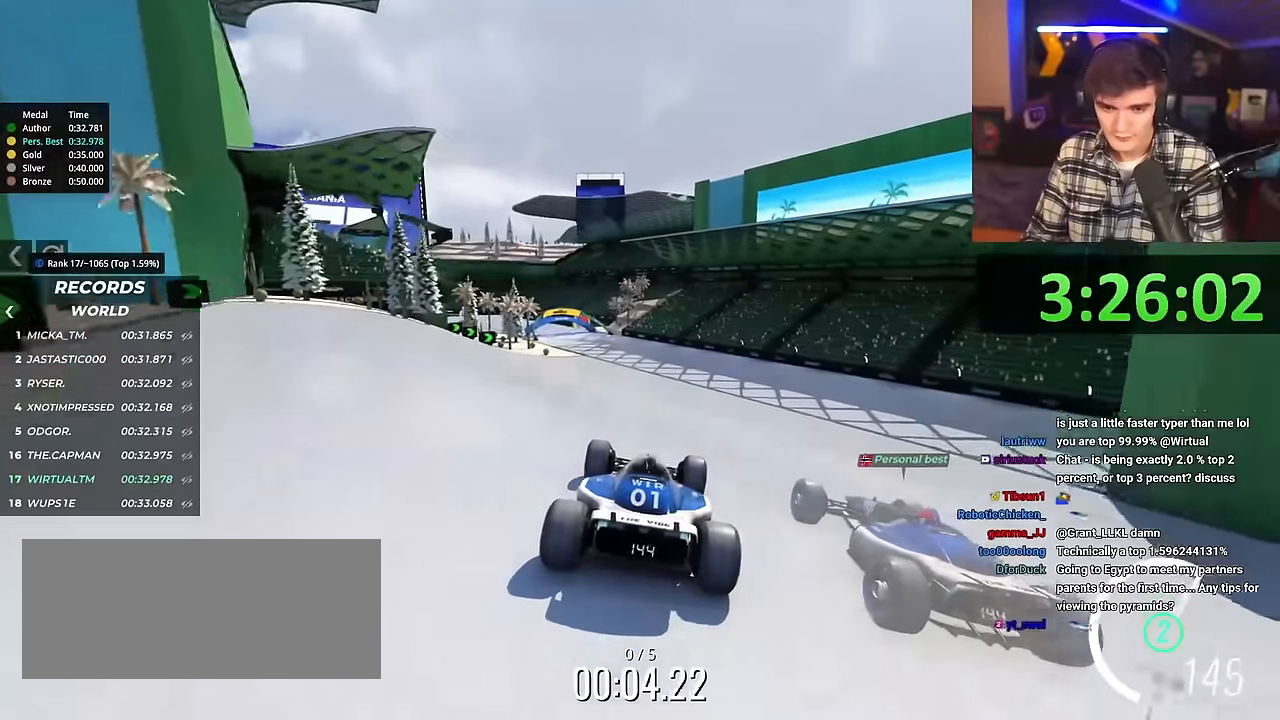
{"keys": ["left", "up"], "events": [[367, "left", "down"]]}
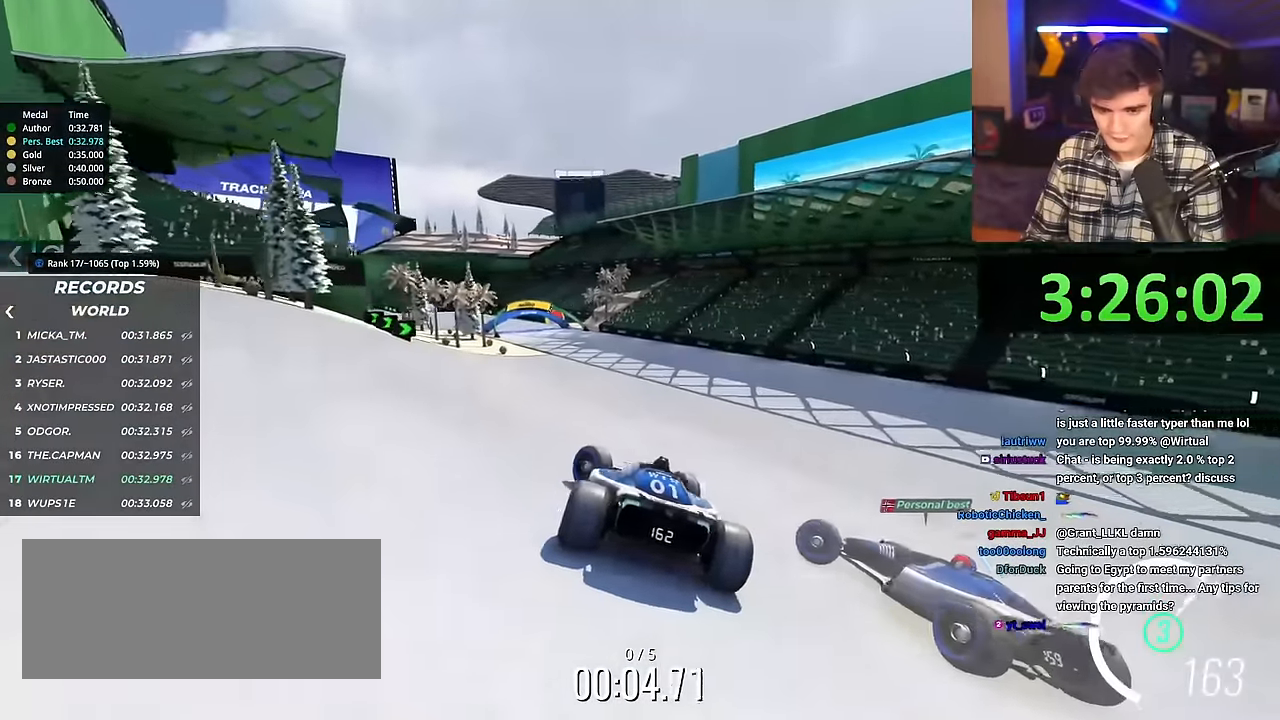
{"keys": ["right", "up"], "events": [[384, "left", "up"], [434, "right", "down"]]}
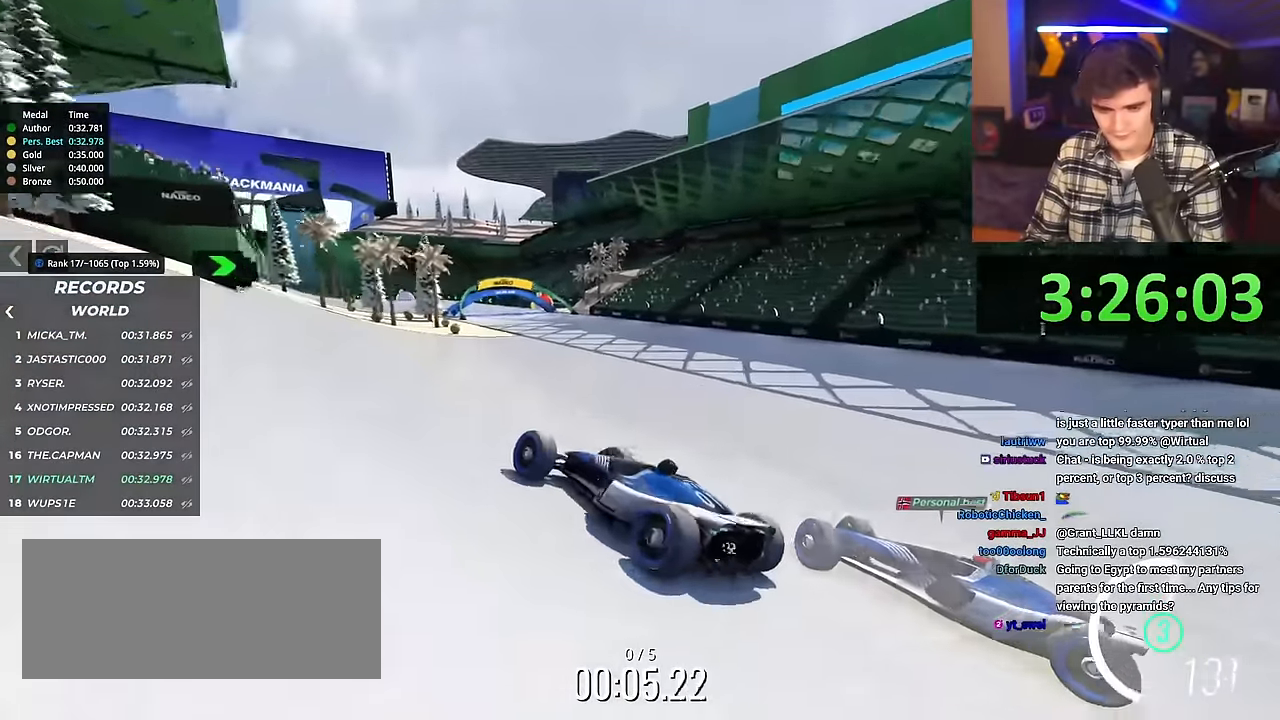
{"keys": ["right", "up"], "events": []}
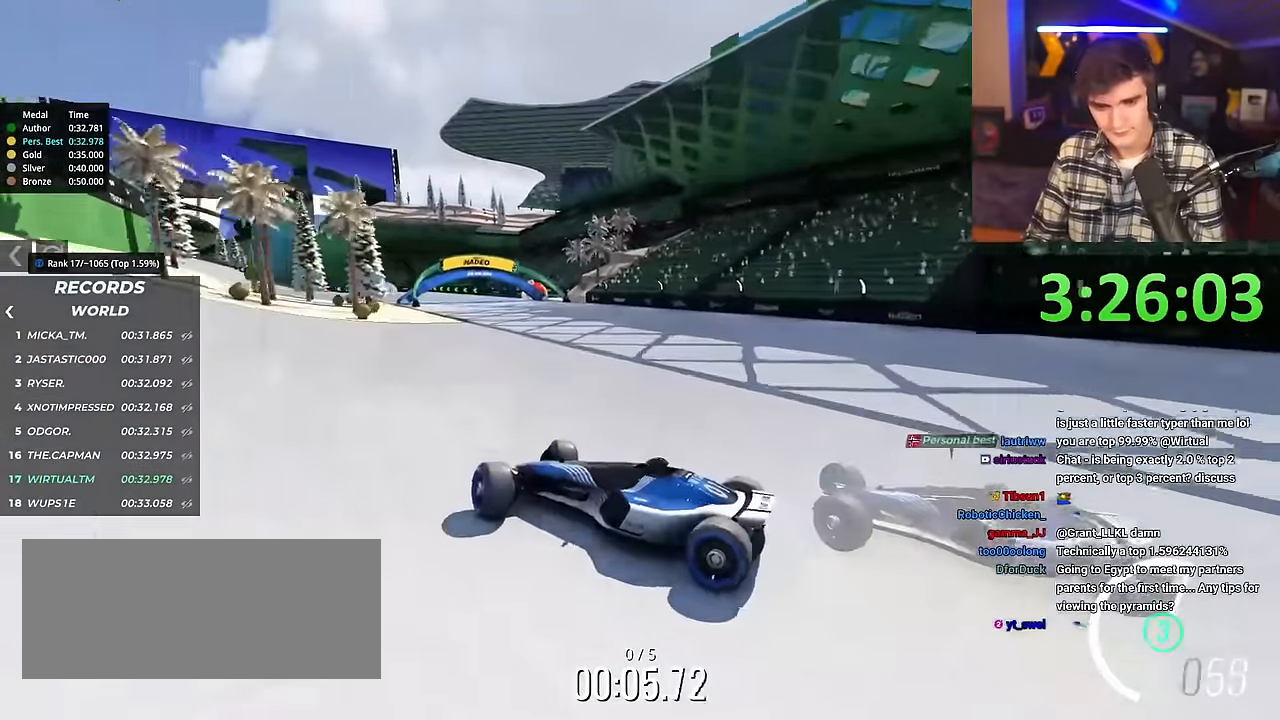
{"keys": ["right", "up"], "events": []}
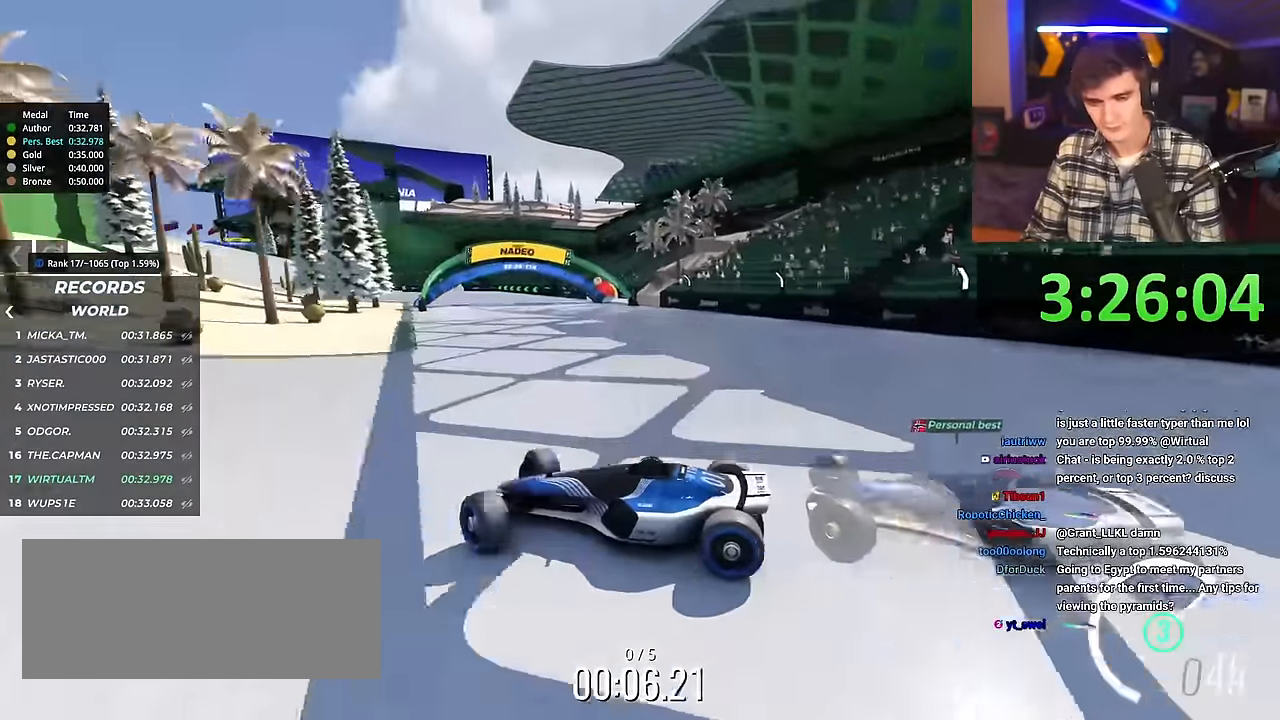
{"keys": ["right", "up"], "events": []}
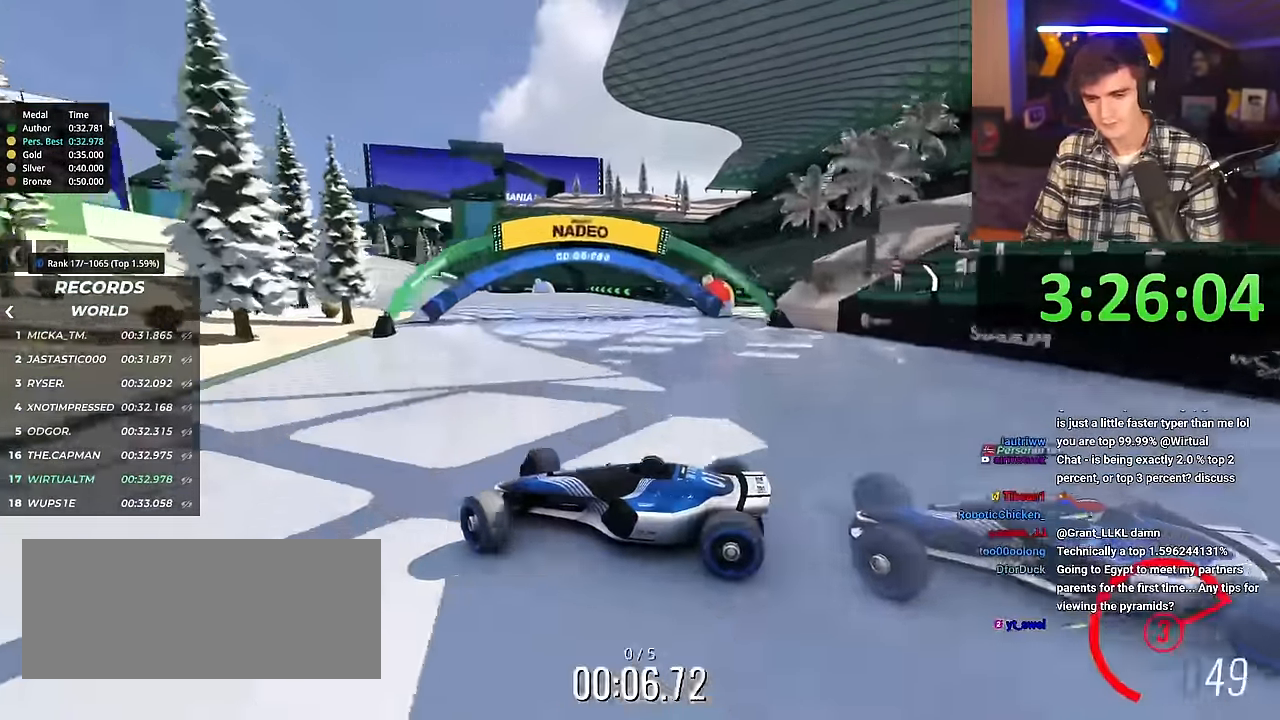
{"keys": ["right", "up"], "events": []}
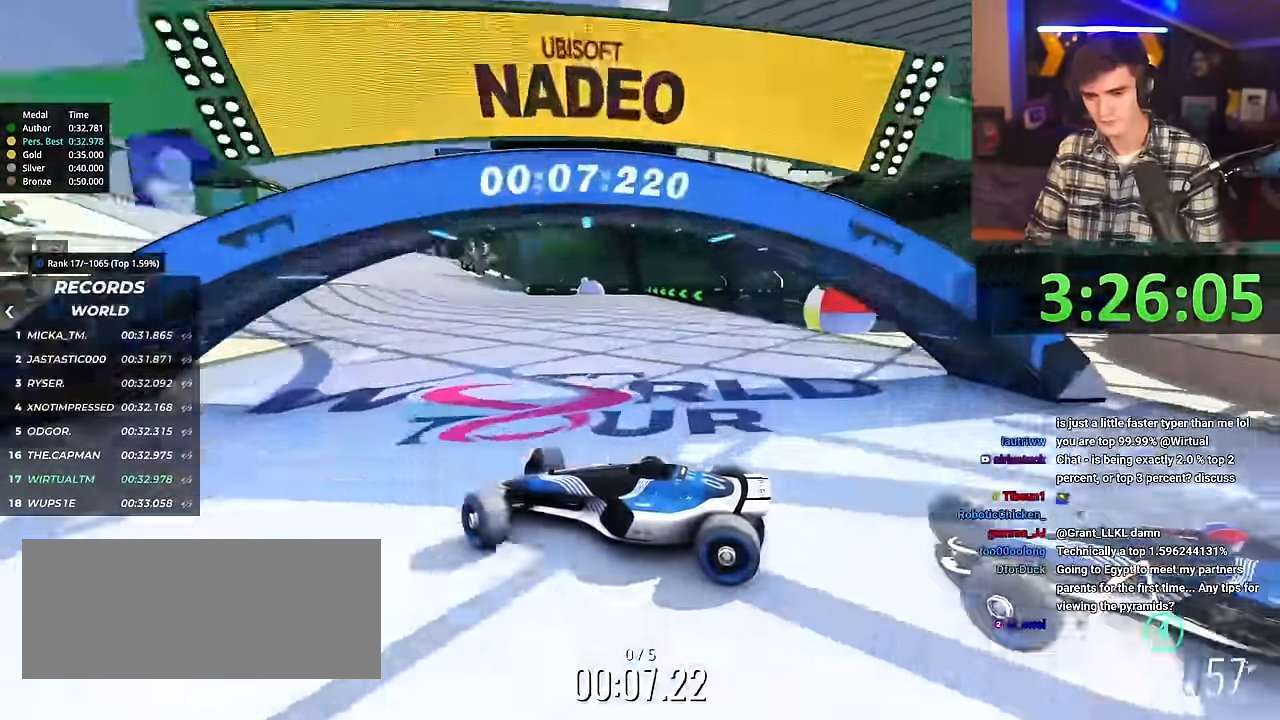
{"keys": ["right", "up"], "events": [[33, "brake", "down"], [83, "brake", "up"], [266, "brake", "down"], [316, "brake", "up"]]}
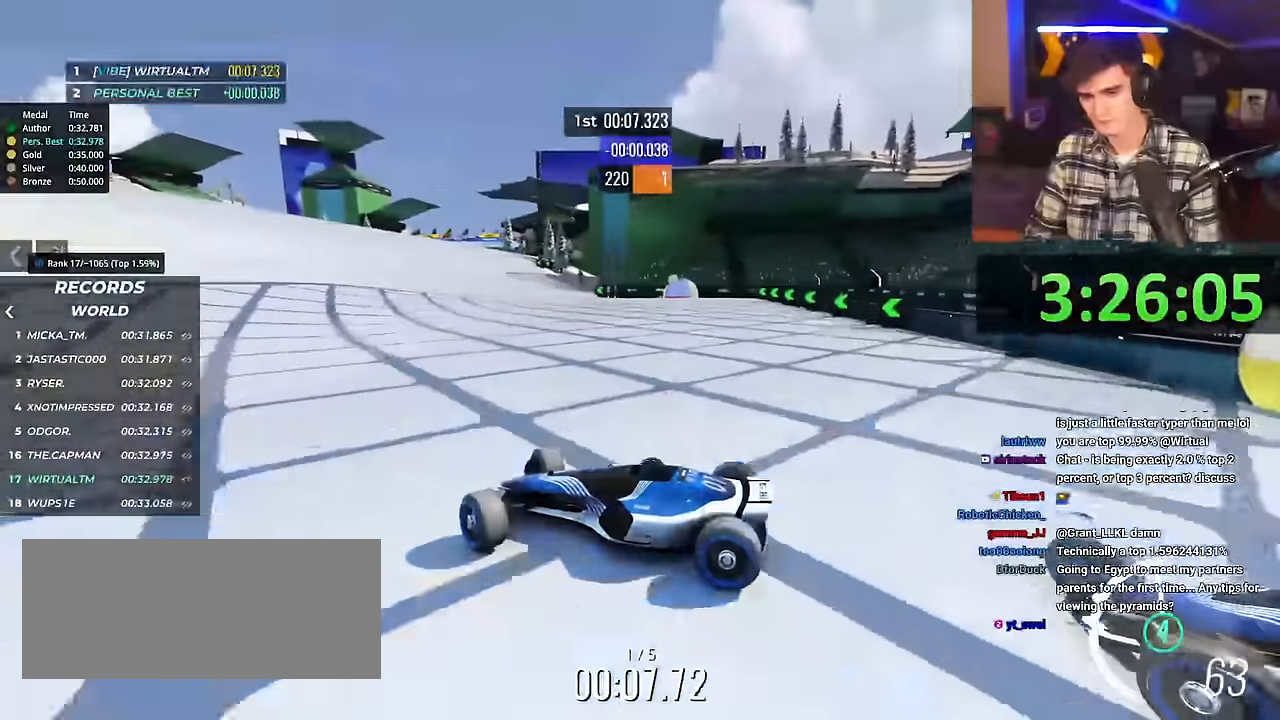
{"keys": ["right", "up"], "events": []}
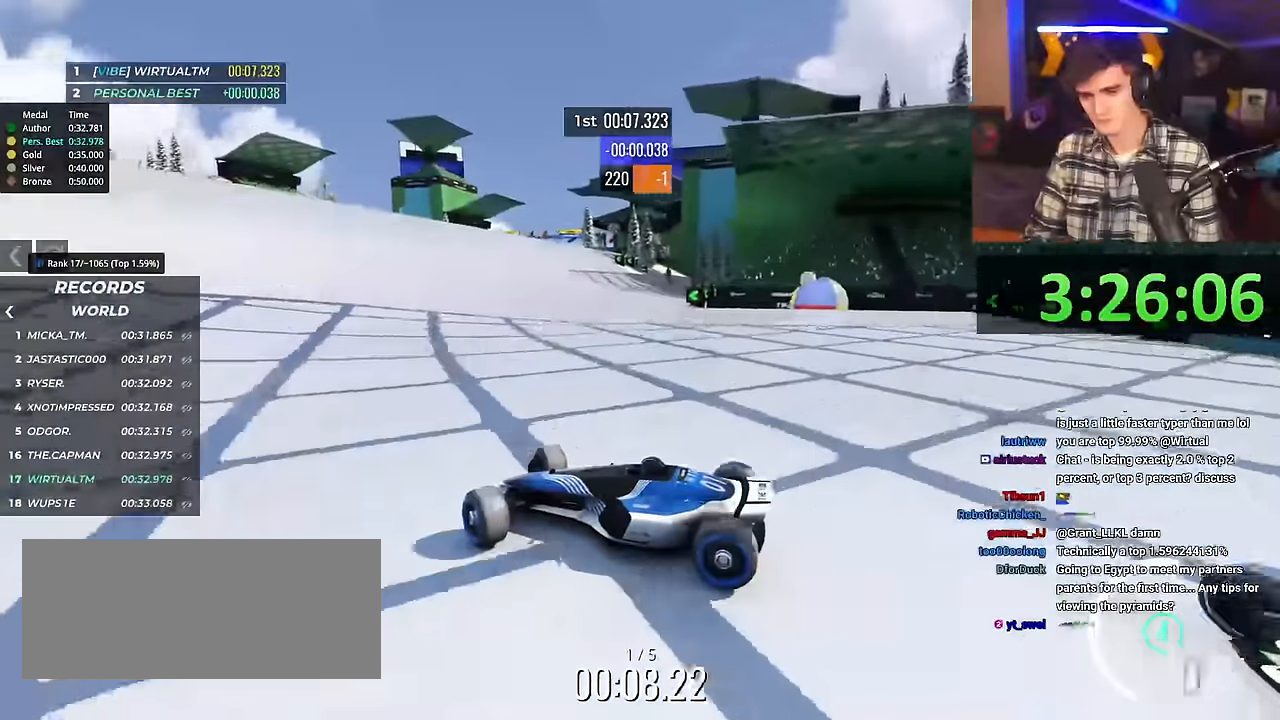
{"keys": ["right", "up"], "events": []}
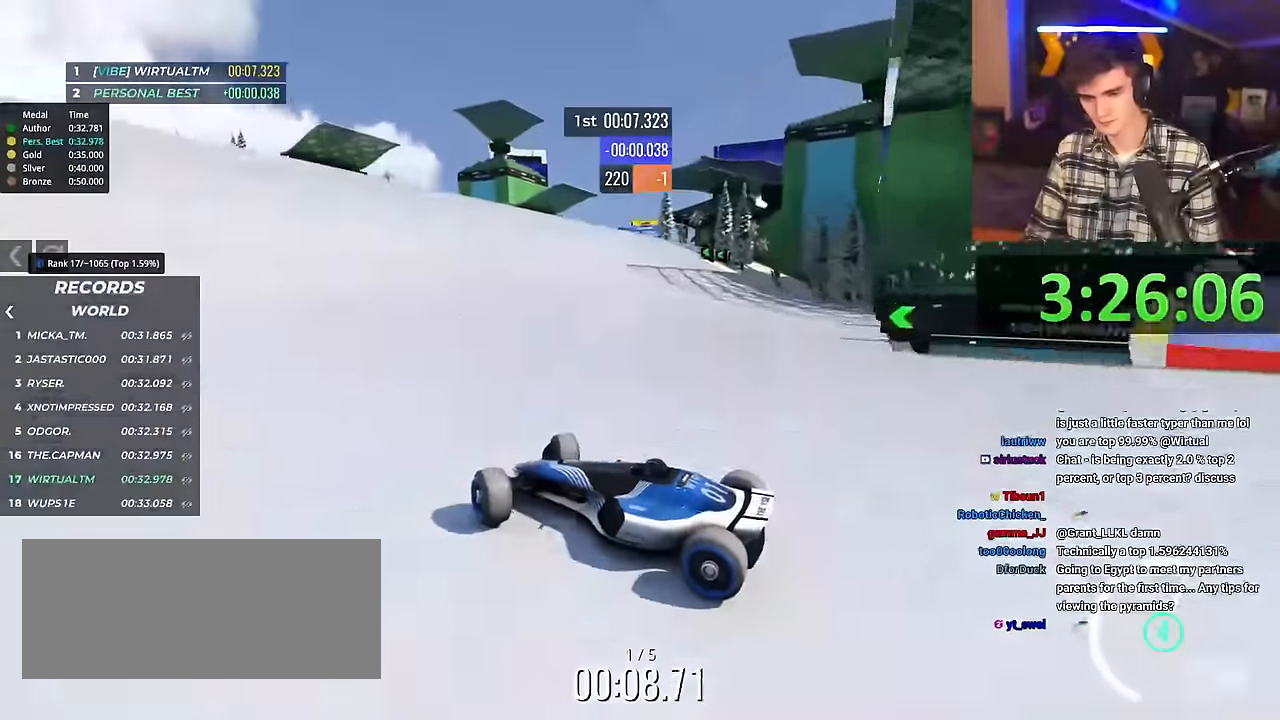
{"keys": ["right", "up"], "events": []}
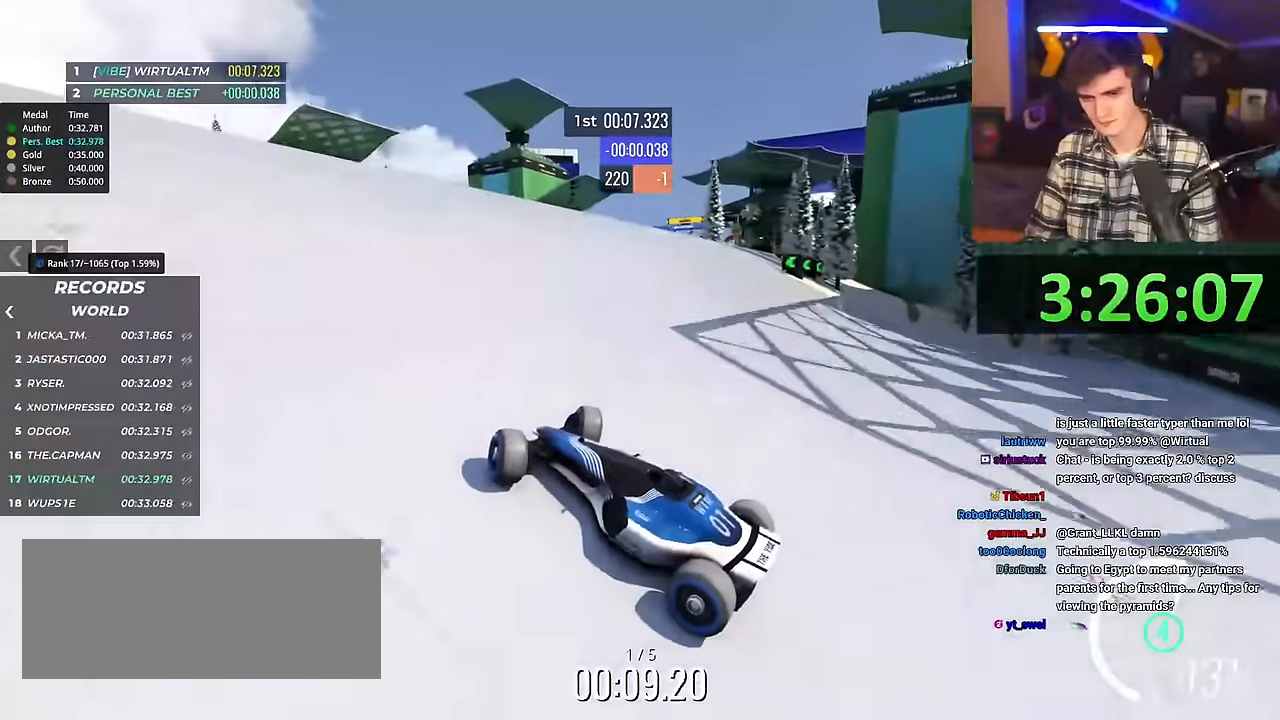
{"keys": ["right", "up"], "events": []}
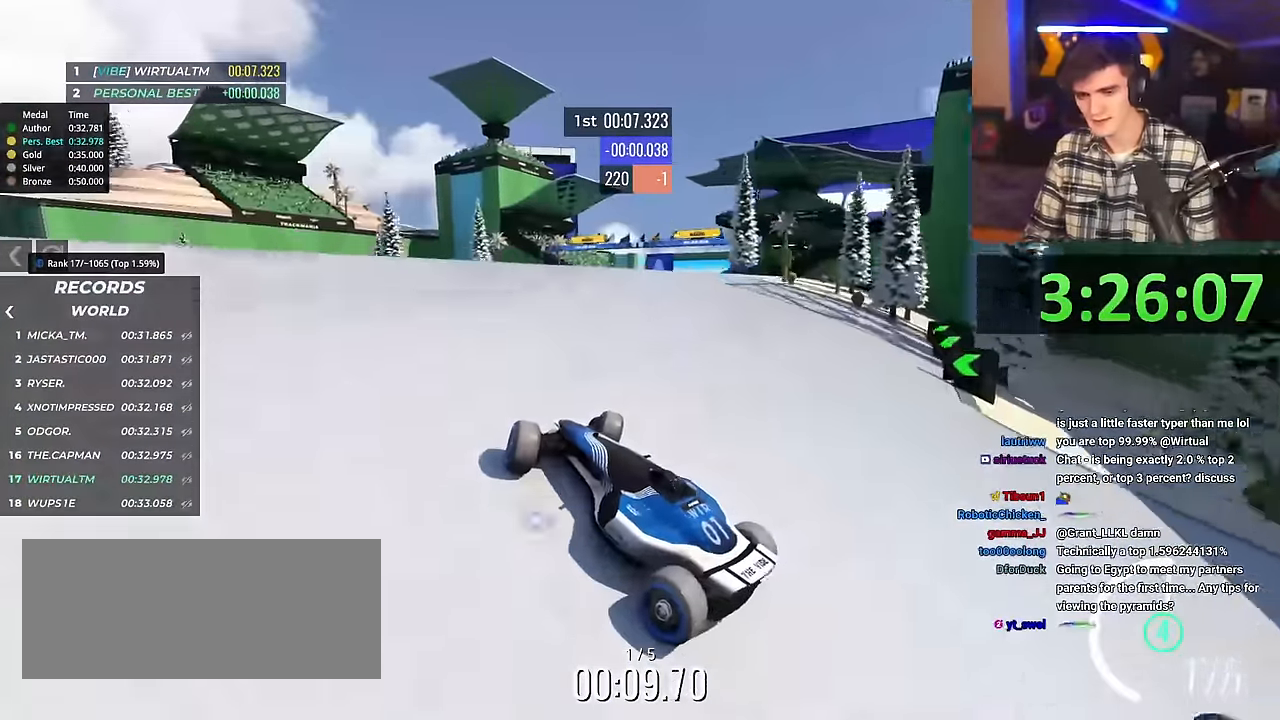
{"keys": ["up"], "events": [[501, "right", "up"]]}
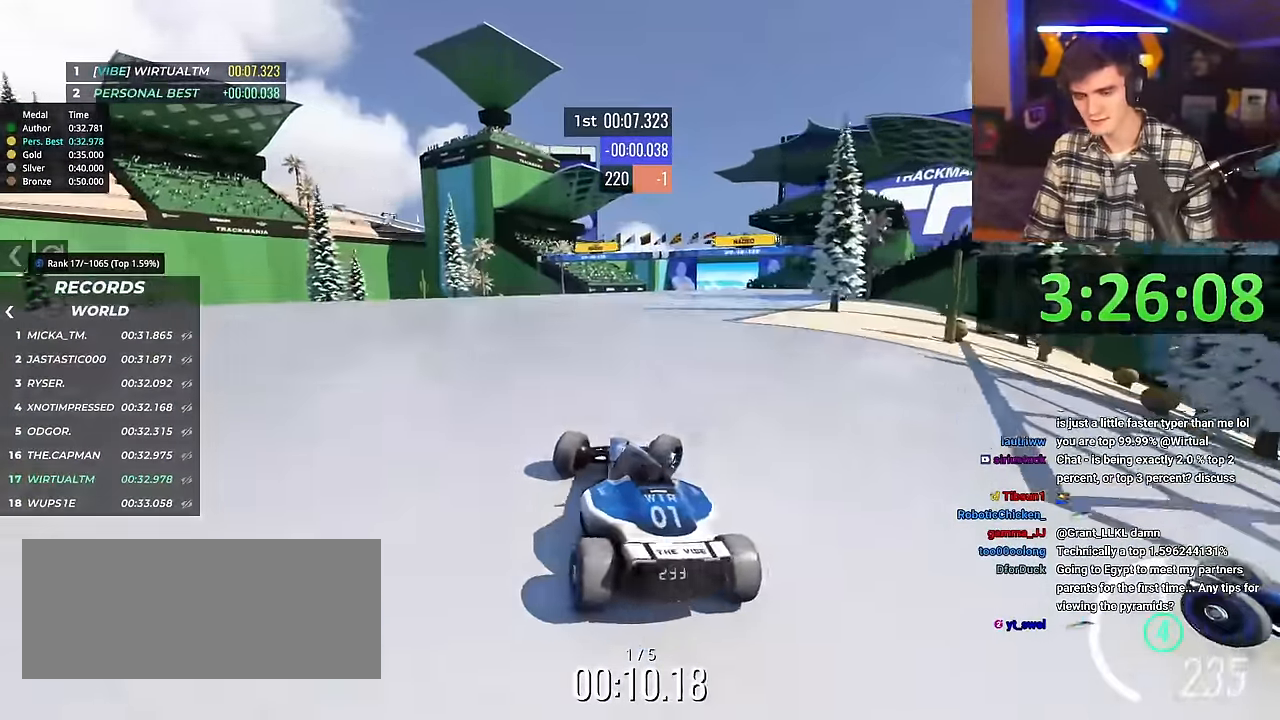
{"keys": ["left", "up"], "events": [[100, "left", "down"]]}
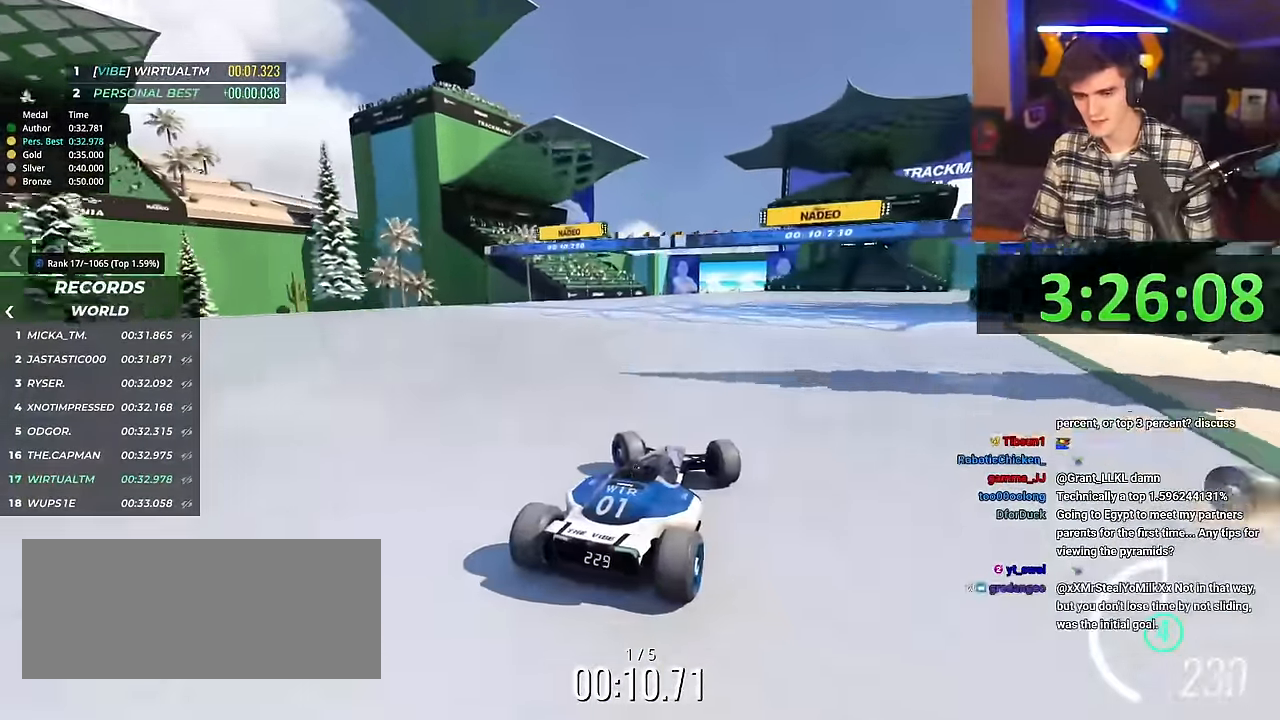
{"keys": ["up"], "events": [[117, "left", "up"]]}
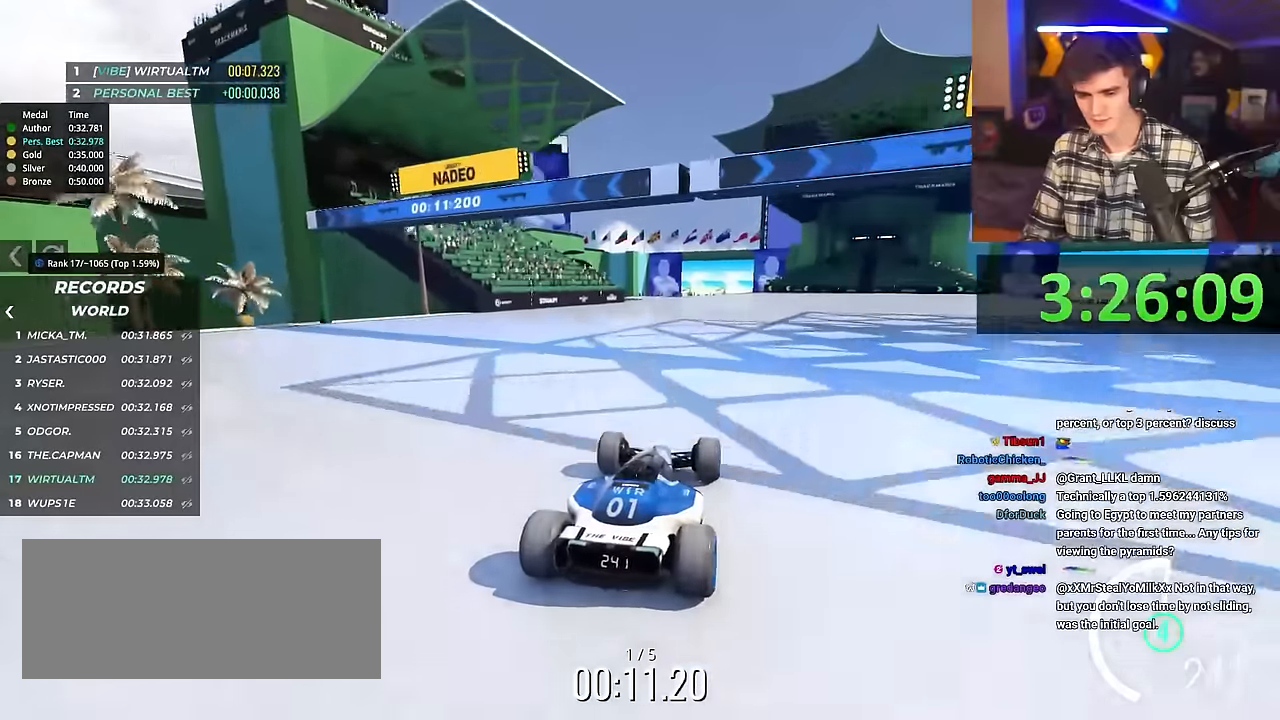
{"keys": ["up"], "events": [[33, "right", "down"], [134, "right", "up"], [267, "right", "down"], [317, "right", "up"]]}
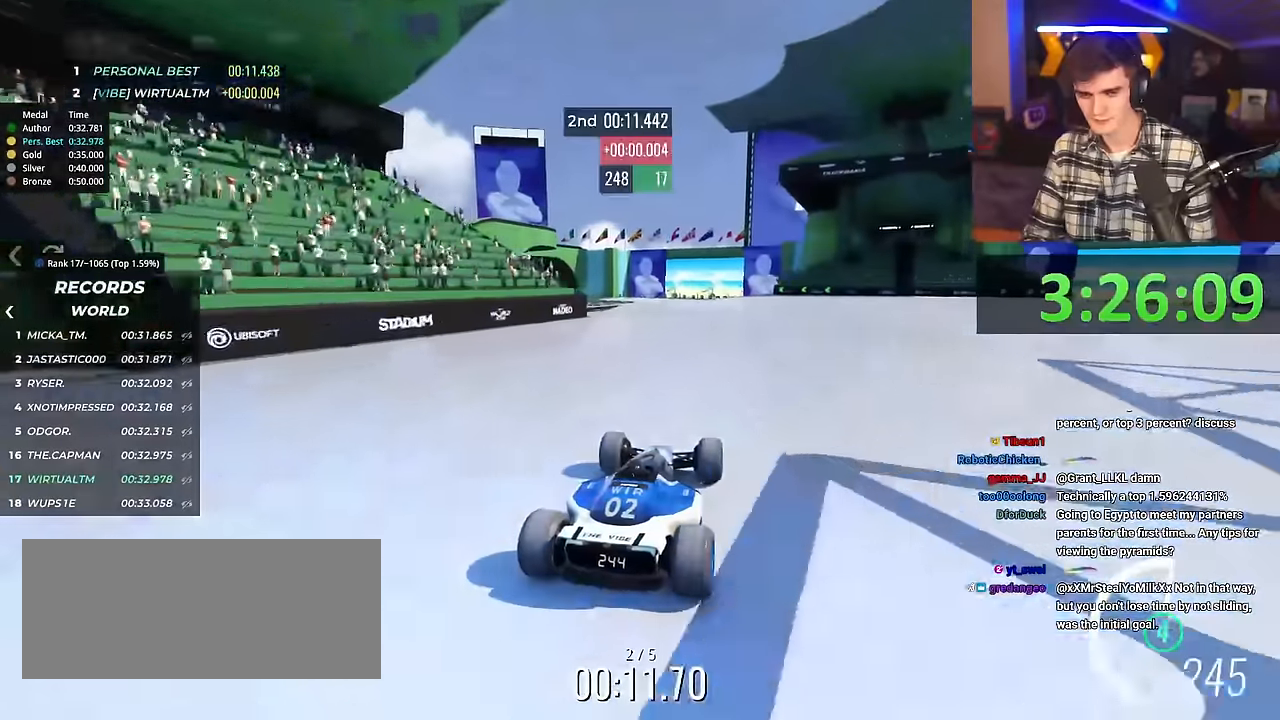
{"keys": ["up"], "events": []}
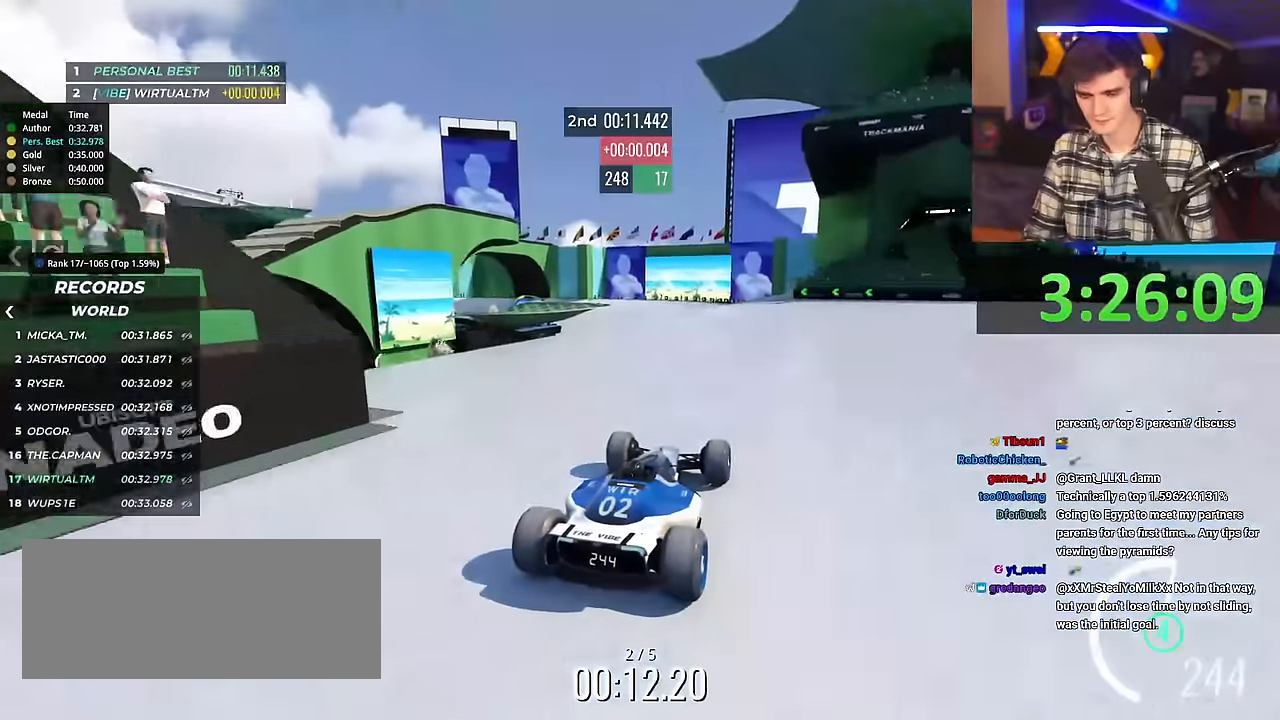
{"keys": ["up"], "events": [[67, "left", "down"], [117, "left", "up"]]}
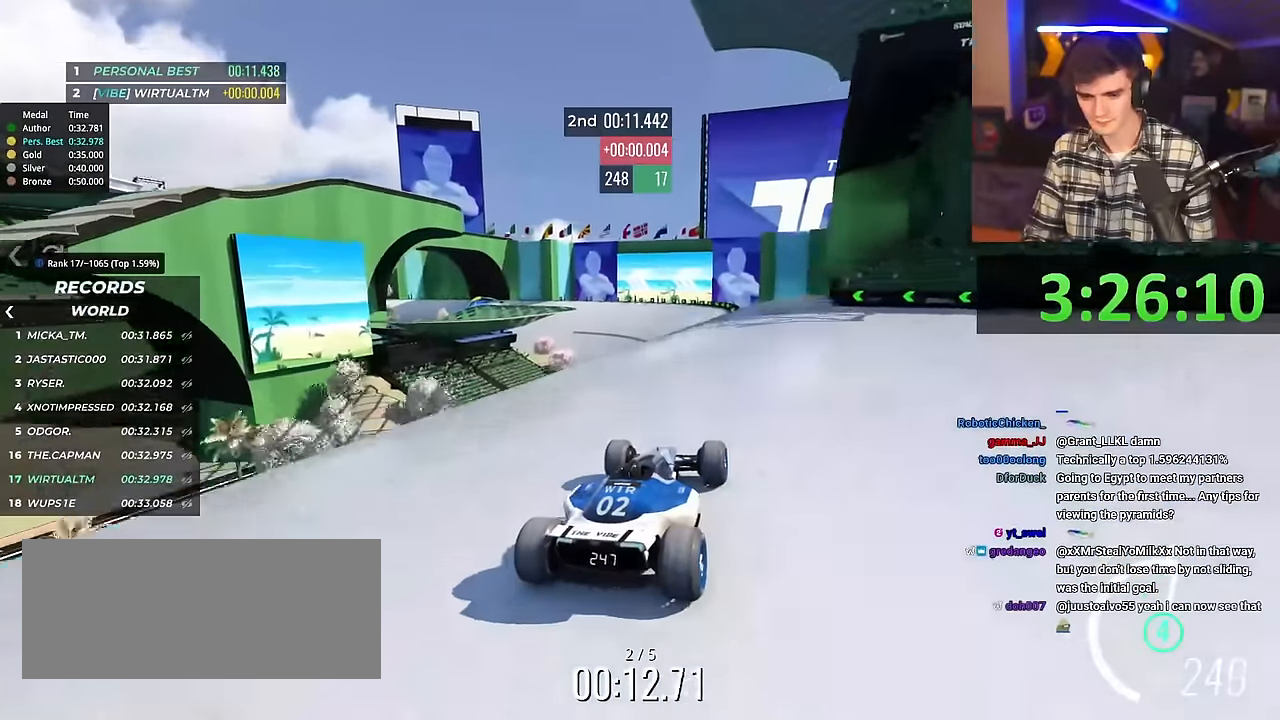
{"keys": ["up"], "events": []}
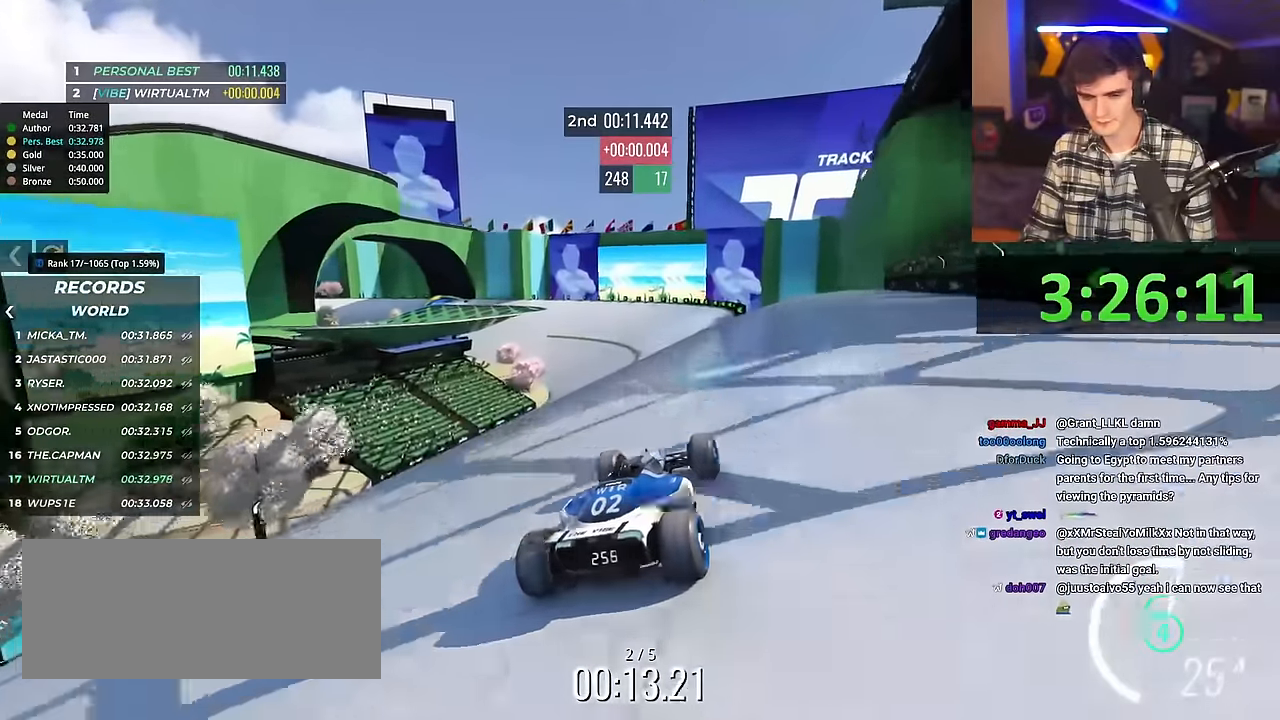
{"keys": ["up"], "events": [[384, "left", "down"], [434, "left", "up"]]}
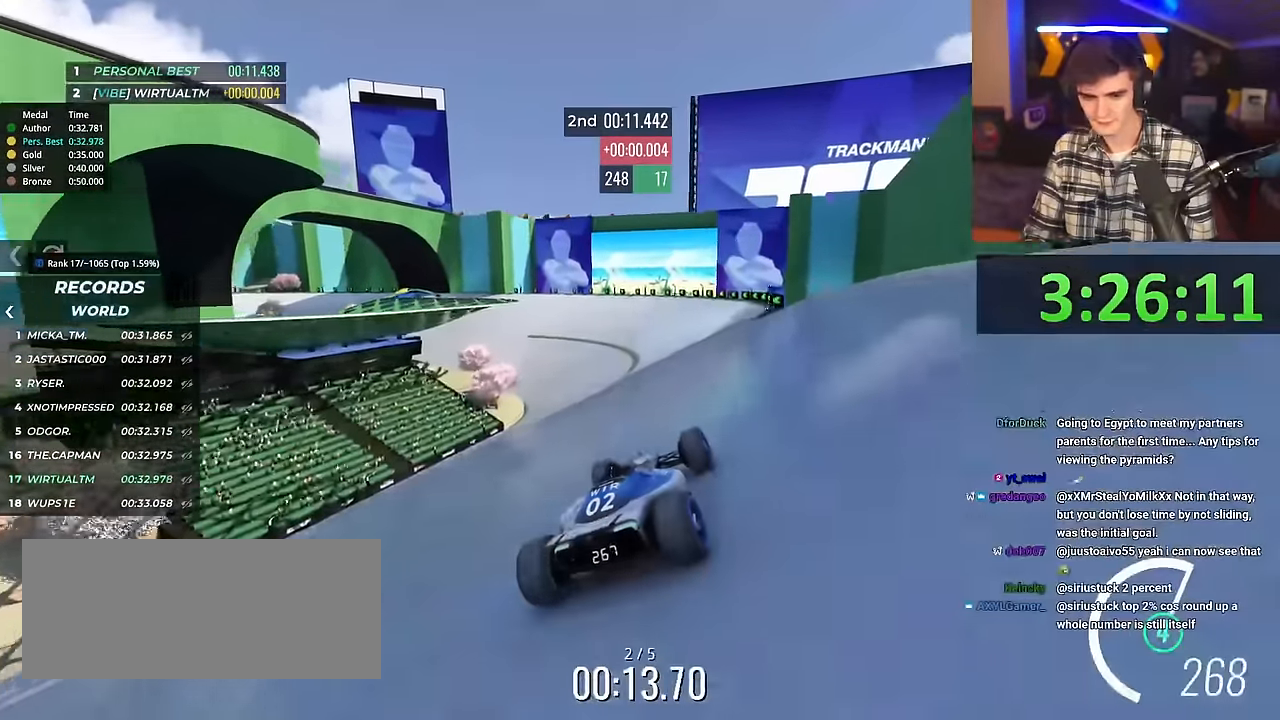
{"keys": ["up"], "events": [[400, "left", "down"], [450, "left", "up"]]}
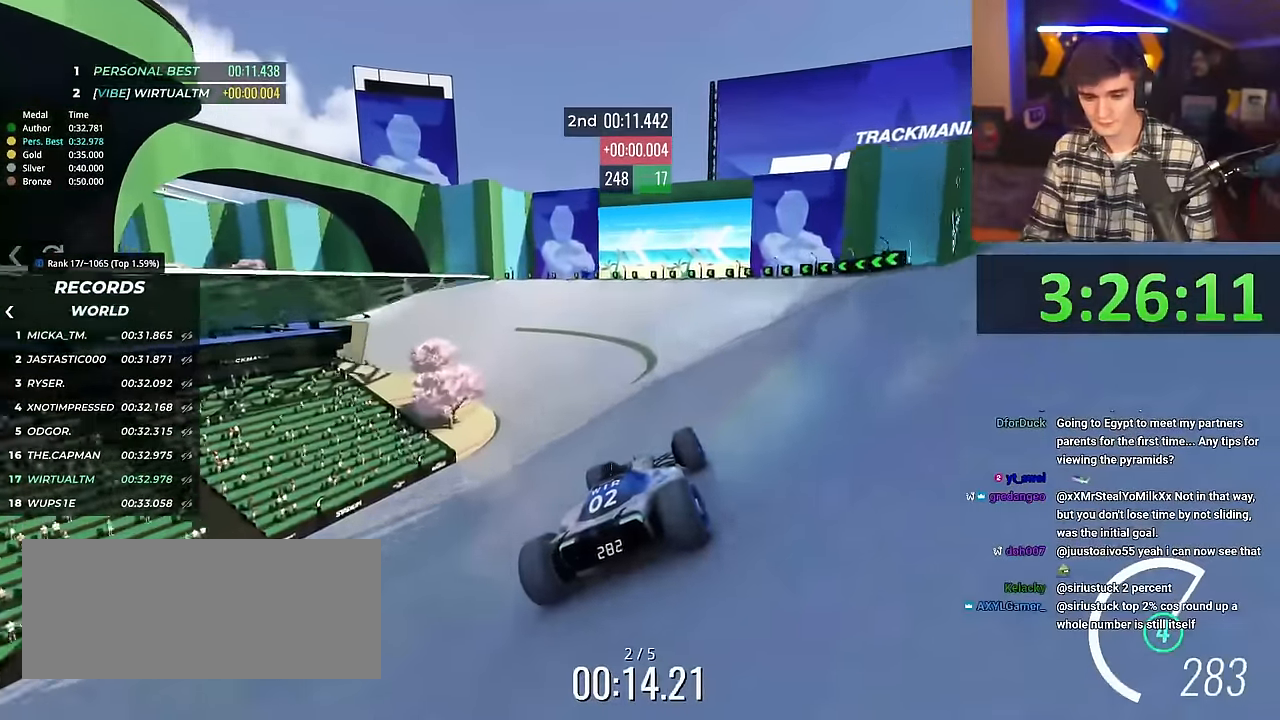
{"keys": ["left", "up"], "events": [[317, "left", "down"]]}
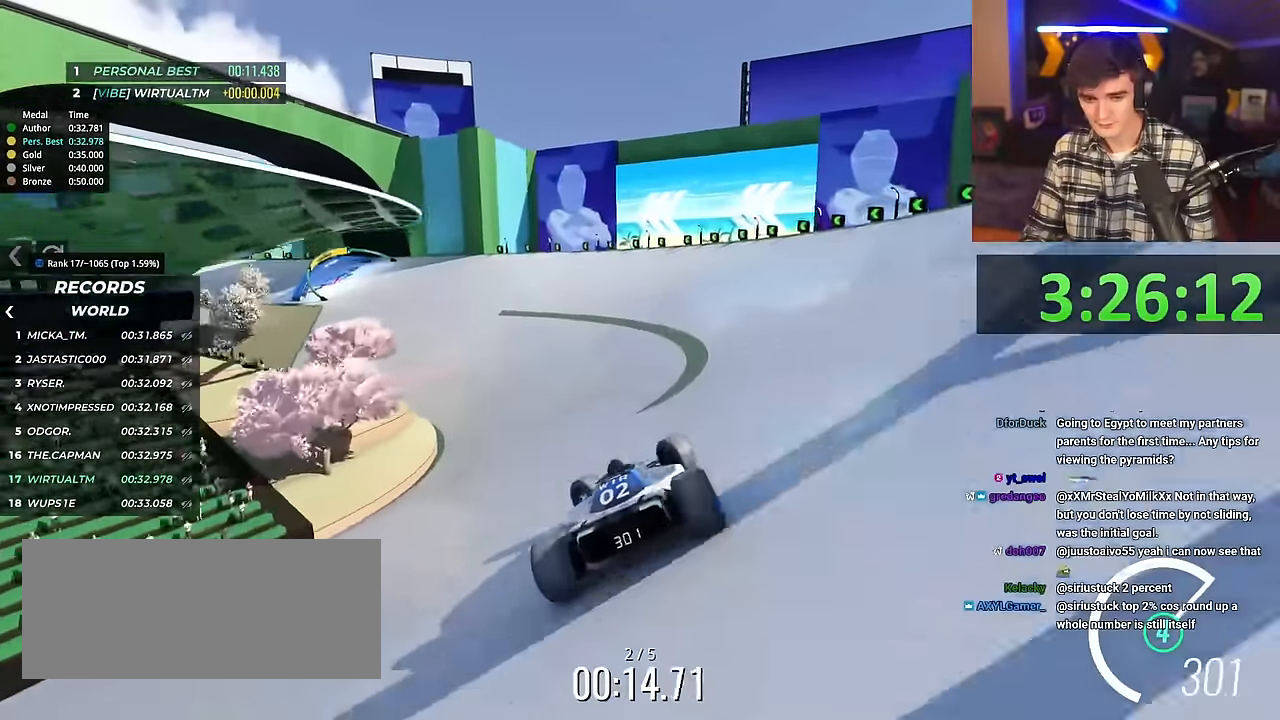
{"keys": ["up"], "events": [[383, "left", "up"]]}
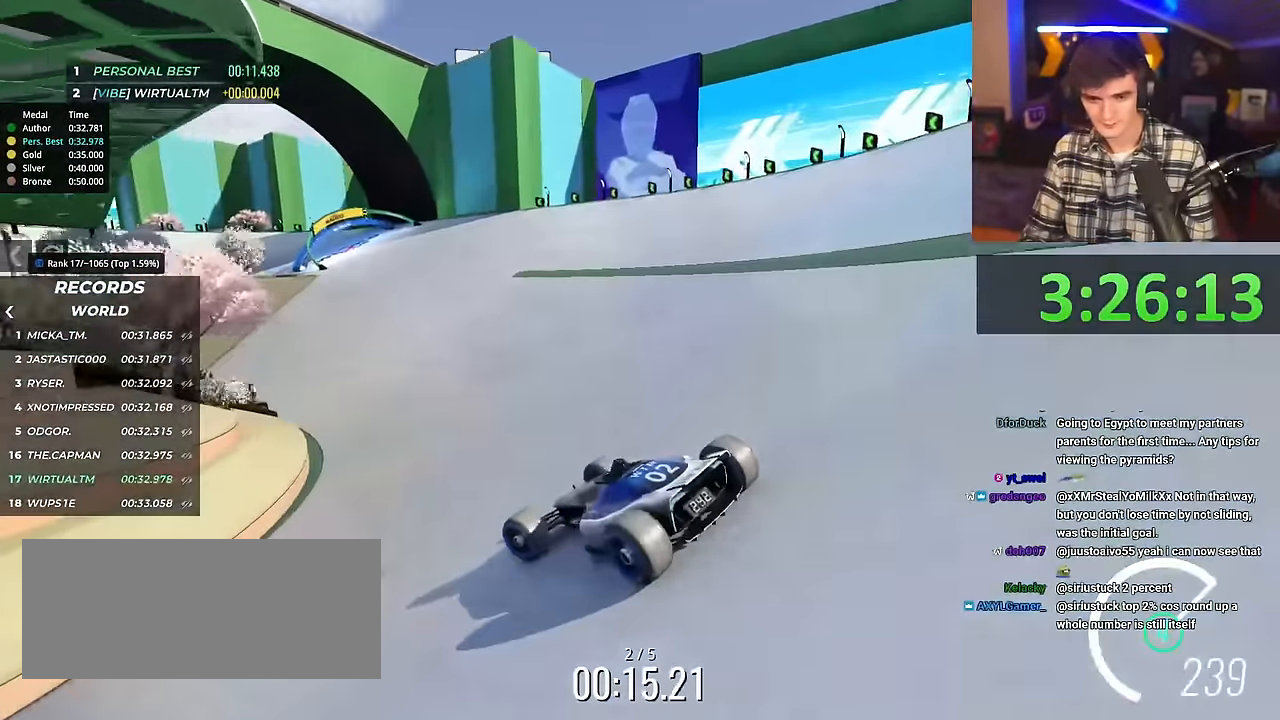
{"keys": ["right", "up"], "events": [[67, "right", "down"]]}
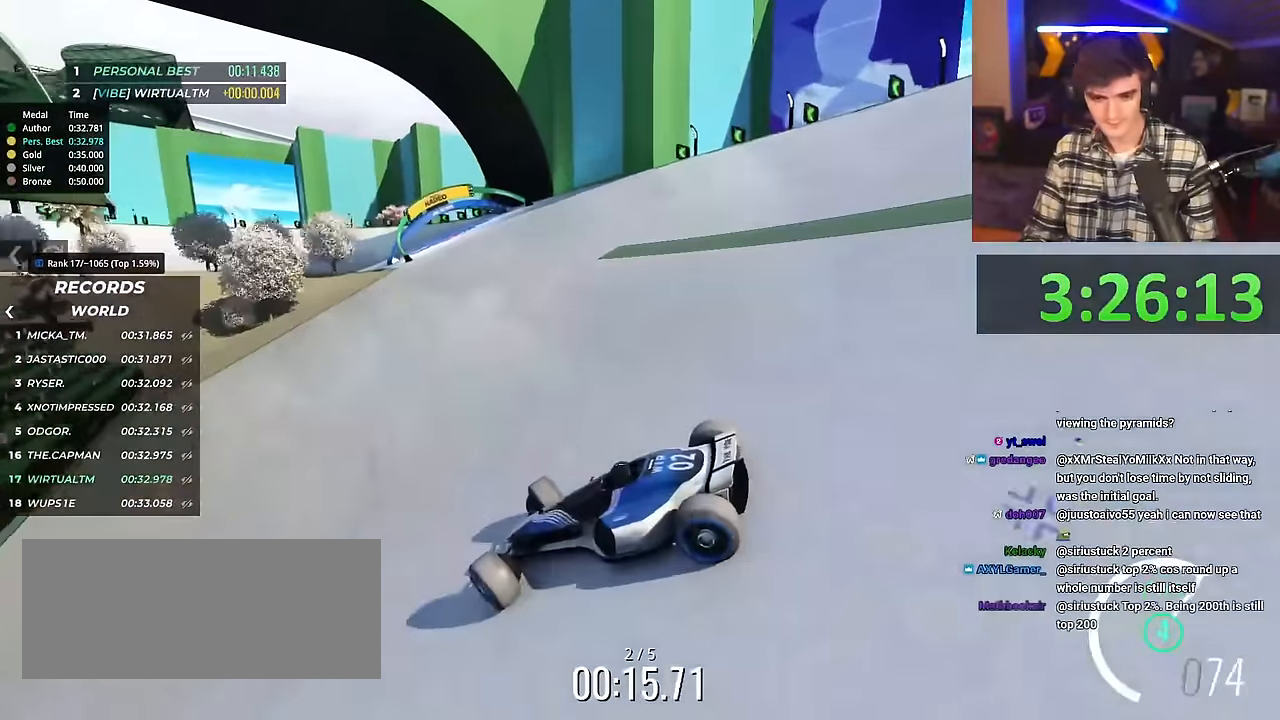
{"keys": ["right", "up"], "events": [[133, "up", "up"], [183, "up", "down"]]}
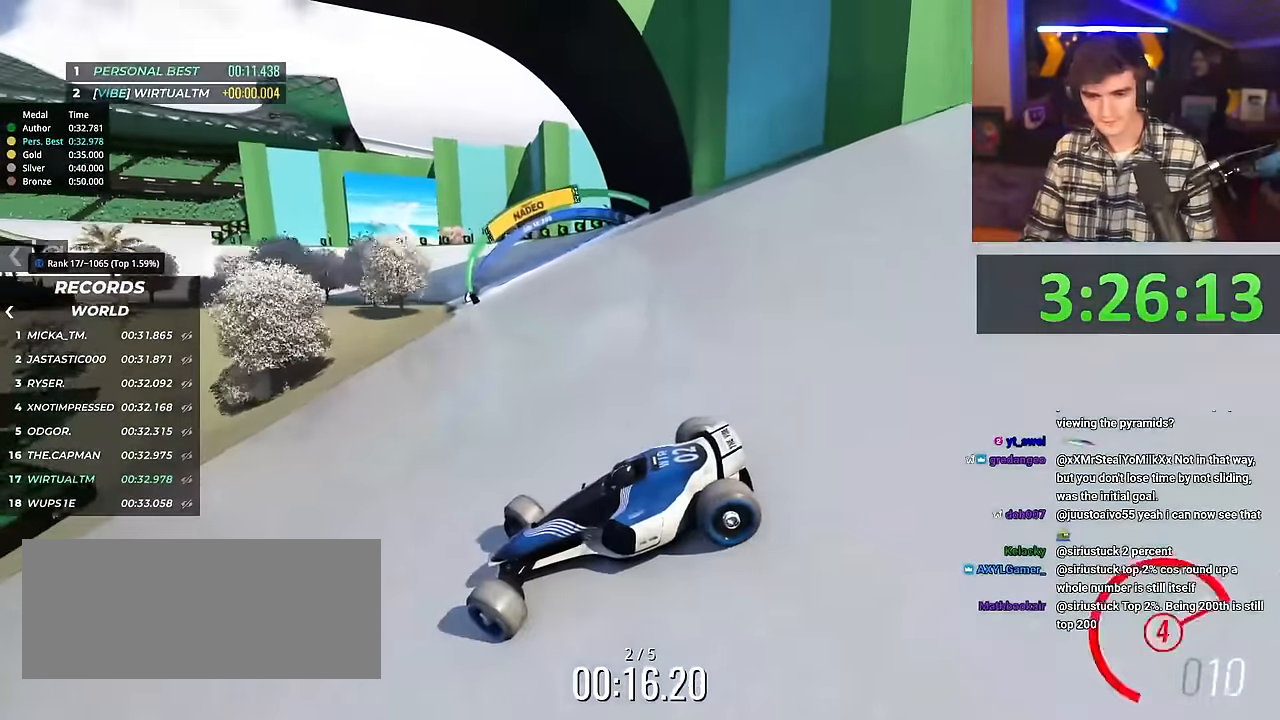
{"keys": ["right", "up"], "events": []}
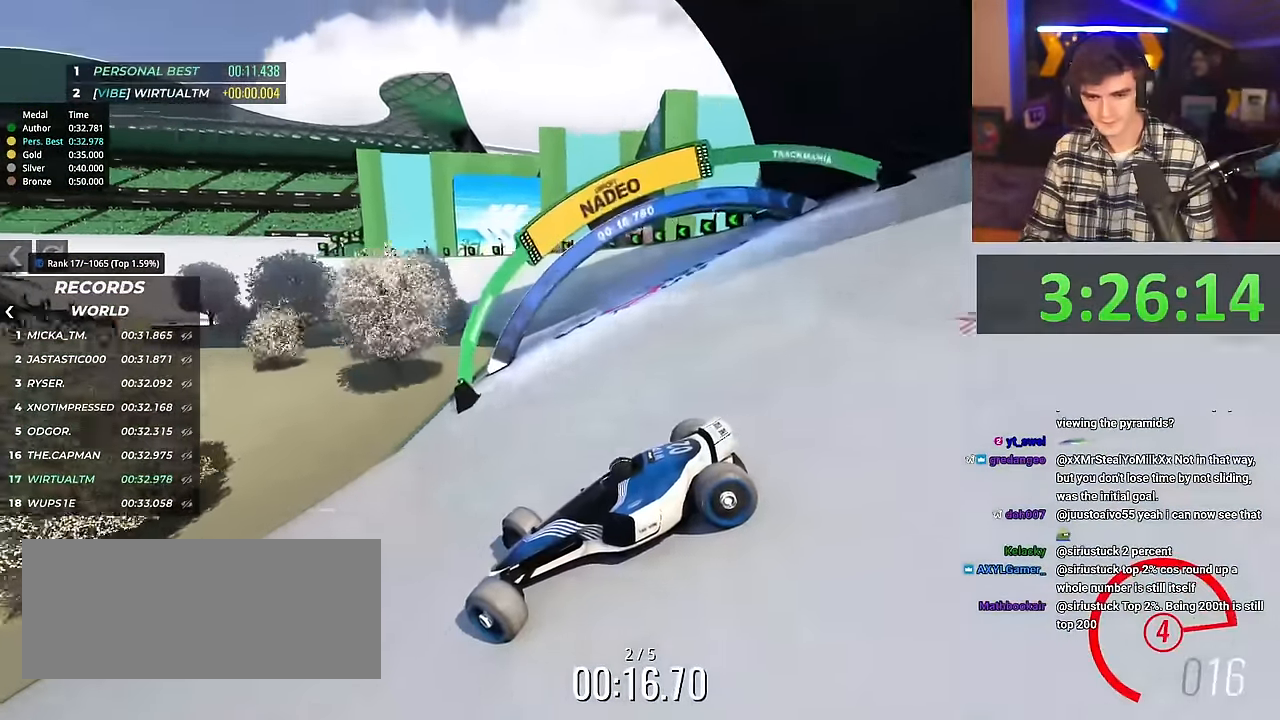
{"keys": ["right", "up"], "events": []}
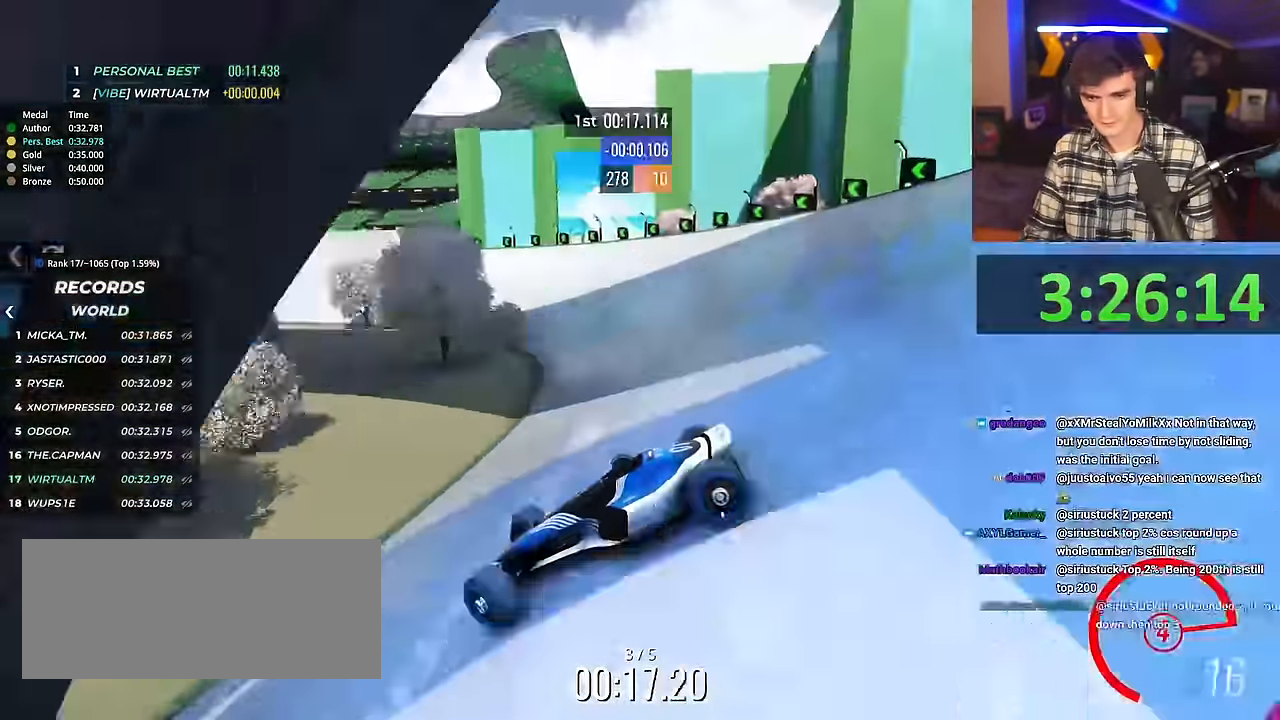
{"keys": ["right", "up"], "events": [[400, "brake", "down"], [450, "brake", "up"]]}
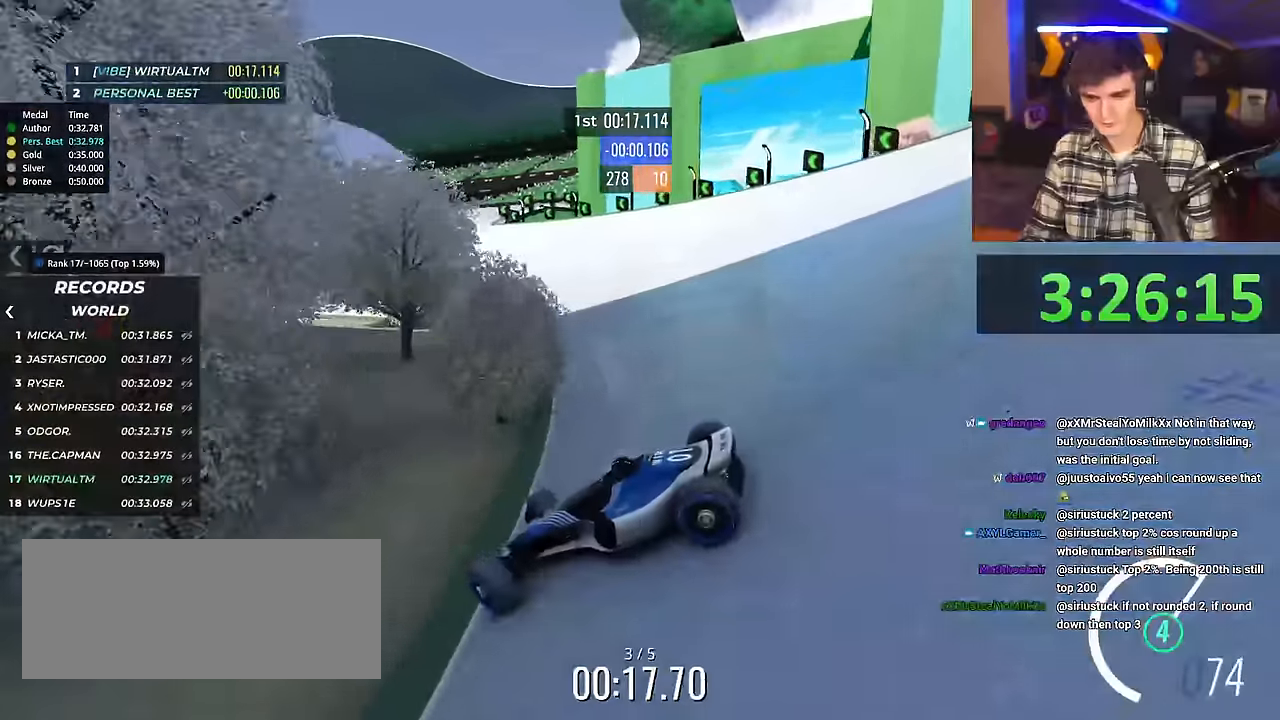
{"keys": ["right", "up"], "events": []}